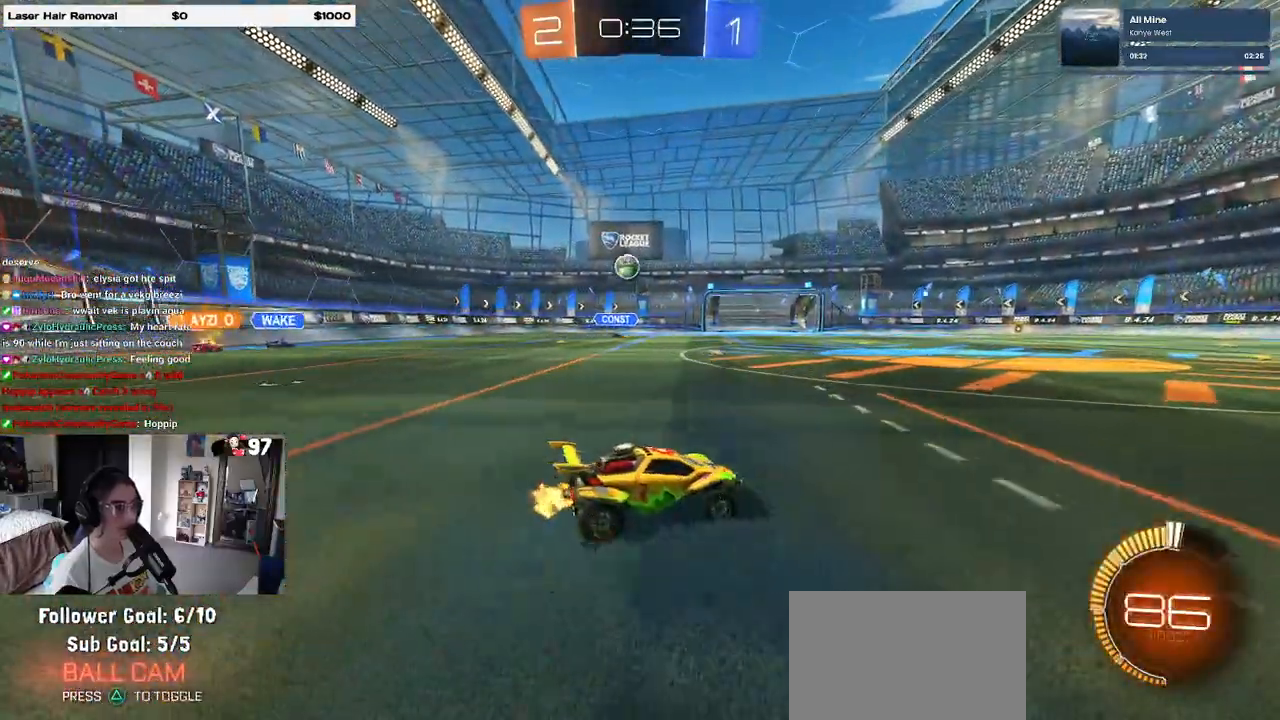
Gameplay with a controller (PlayStation layout); each line is a JSON object with the inputs held at the frame after it. "events" lists button and stick changes between this image and that frame as [ms after this image, input, new state], when the widget could be followed in between.
{"buttons": ["R2"], "left_stick": "right", "right_stick": "center", "events": []}
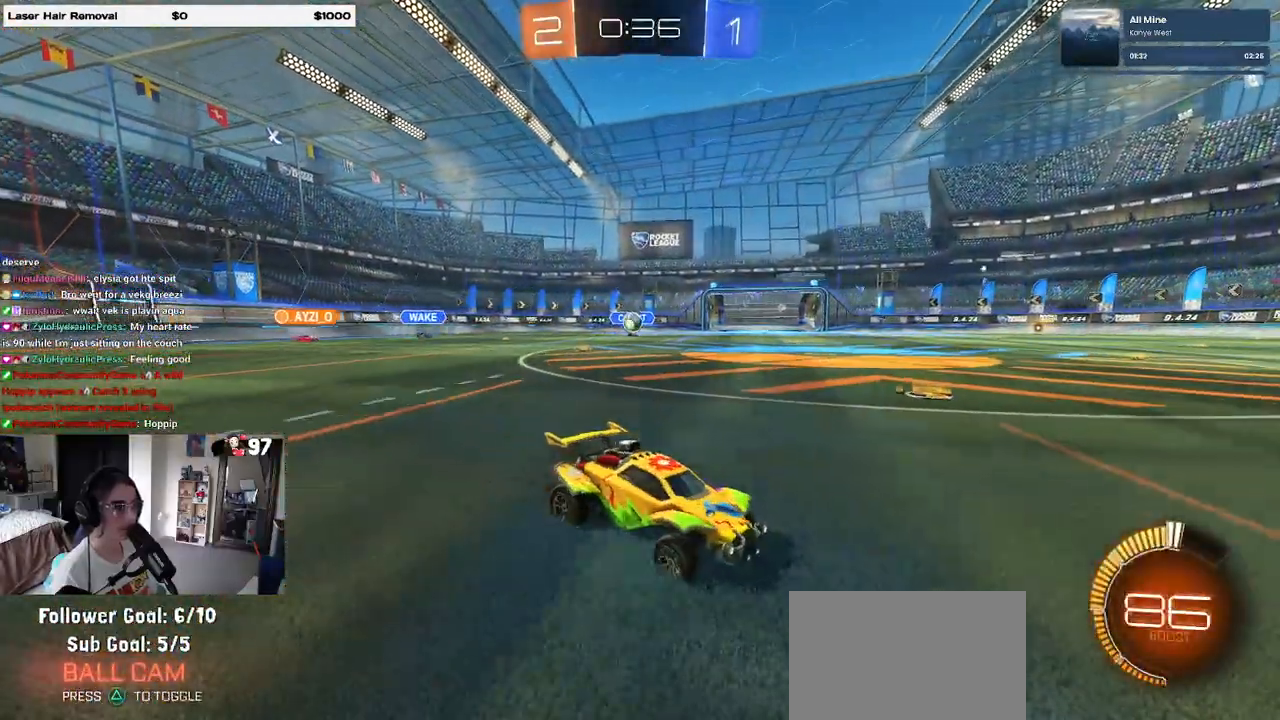
{"buttons": ["R2"], "left_stick": "right", "right_stick": "center", "events": []}
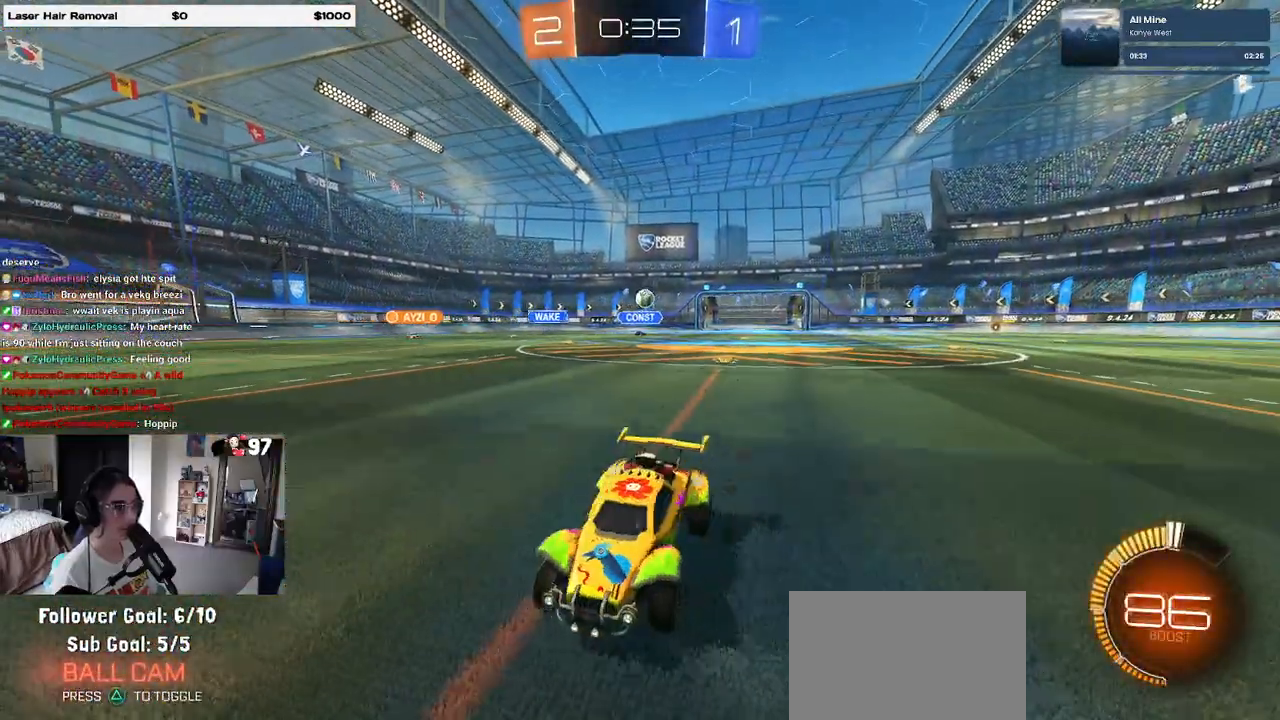
{"buttons": ["SQUARE", "R2"], "left_stick": "left", "right_stick": "center", "events": [[217, "left_stick", "left"], [400, "SQUARE", "down"]]}
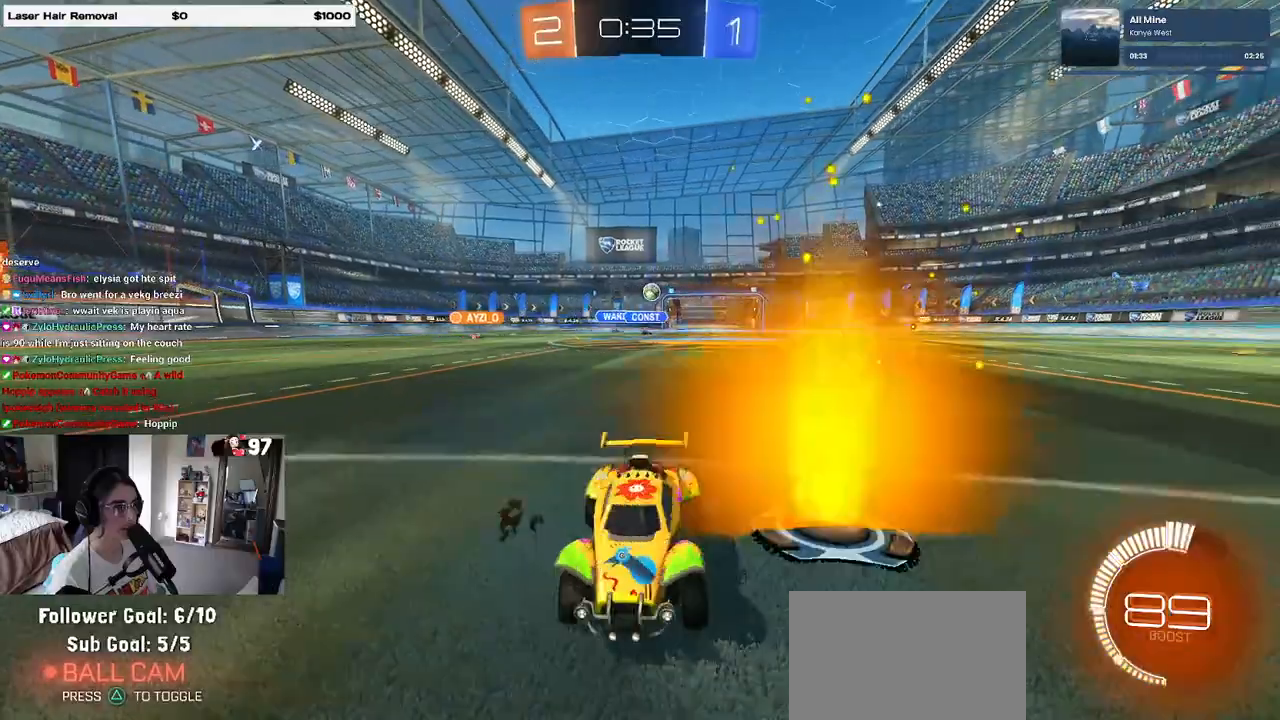
{"buttons": ["R2"], "left_stick": "left", "right_stick": "center", "events": [[83, "SQUARE", "up"]]}
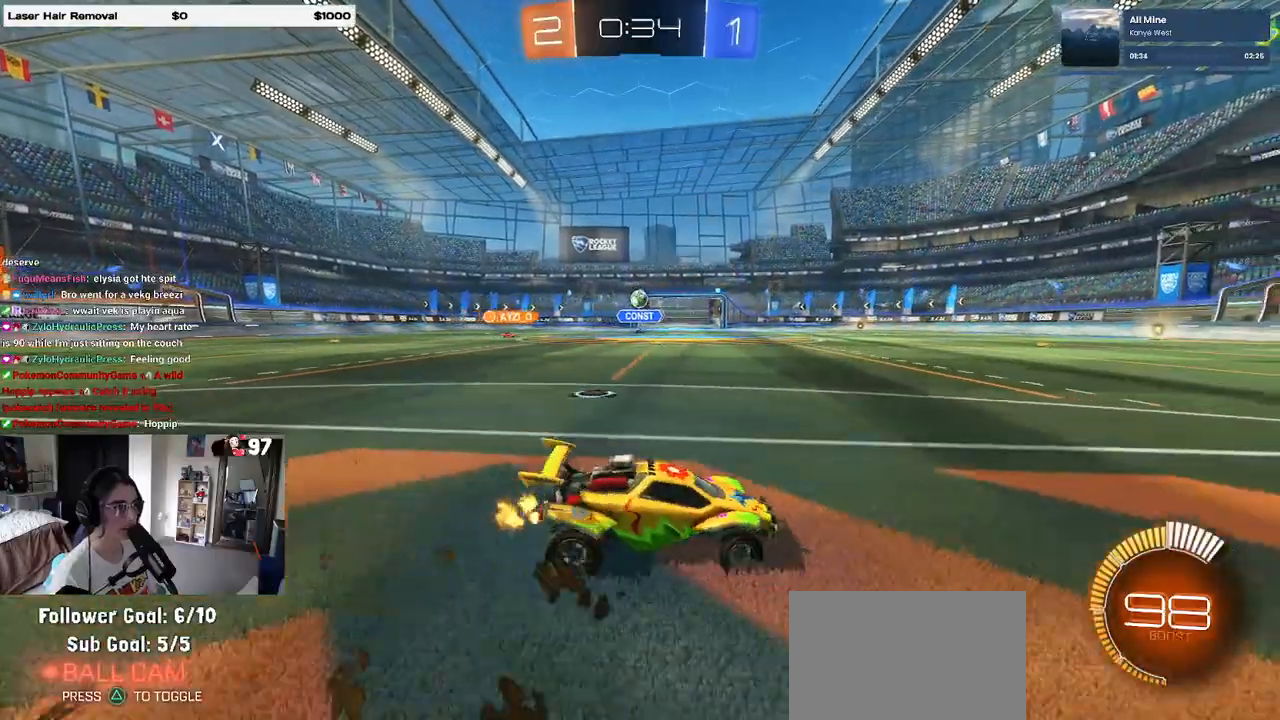
{"buttons": ["R2"], "left_stick": "right", "right_stick": "center", "events": [[267, "left_stick", "center"], [450, "left_stick", "right"]]}
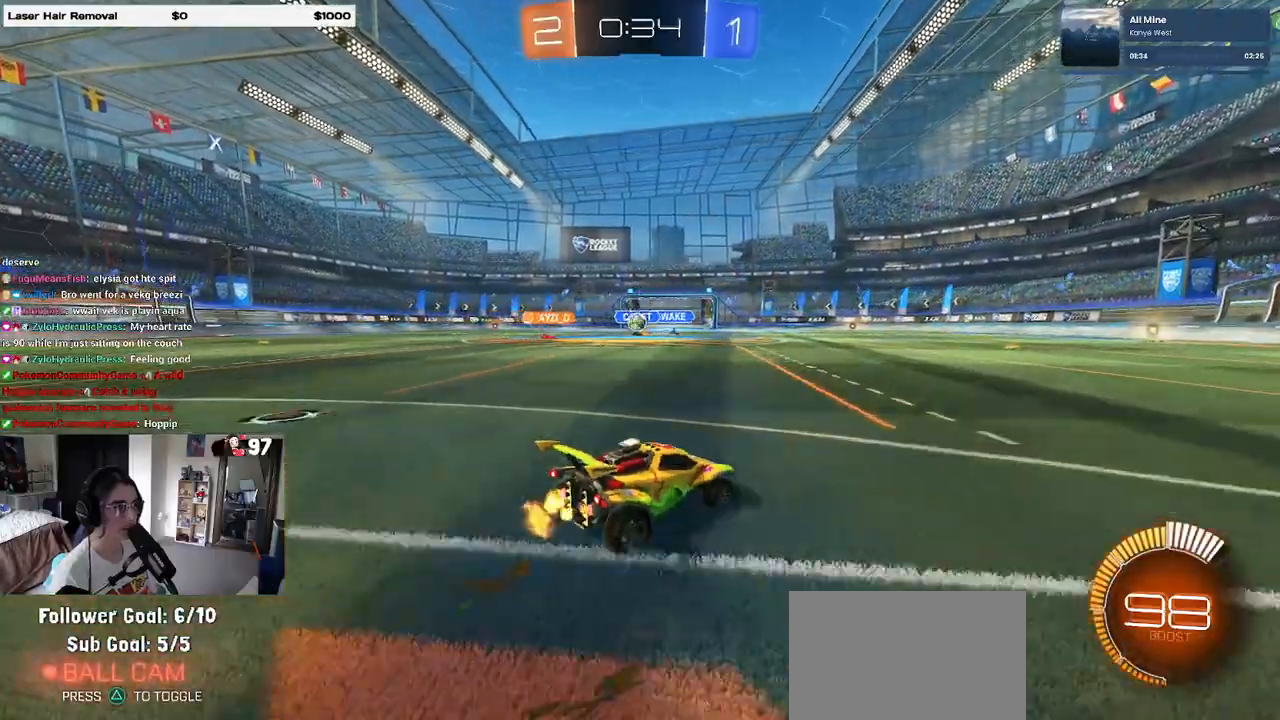
{"buttons": ["R2"], "left_stick": "right", "right_stick": "center", "events": [[83, "SQUARE", "down"], [133, "SQUARE", "up"]]}
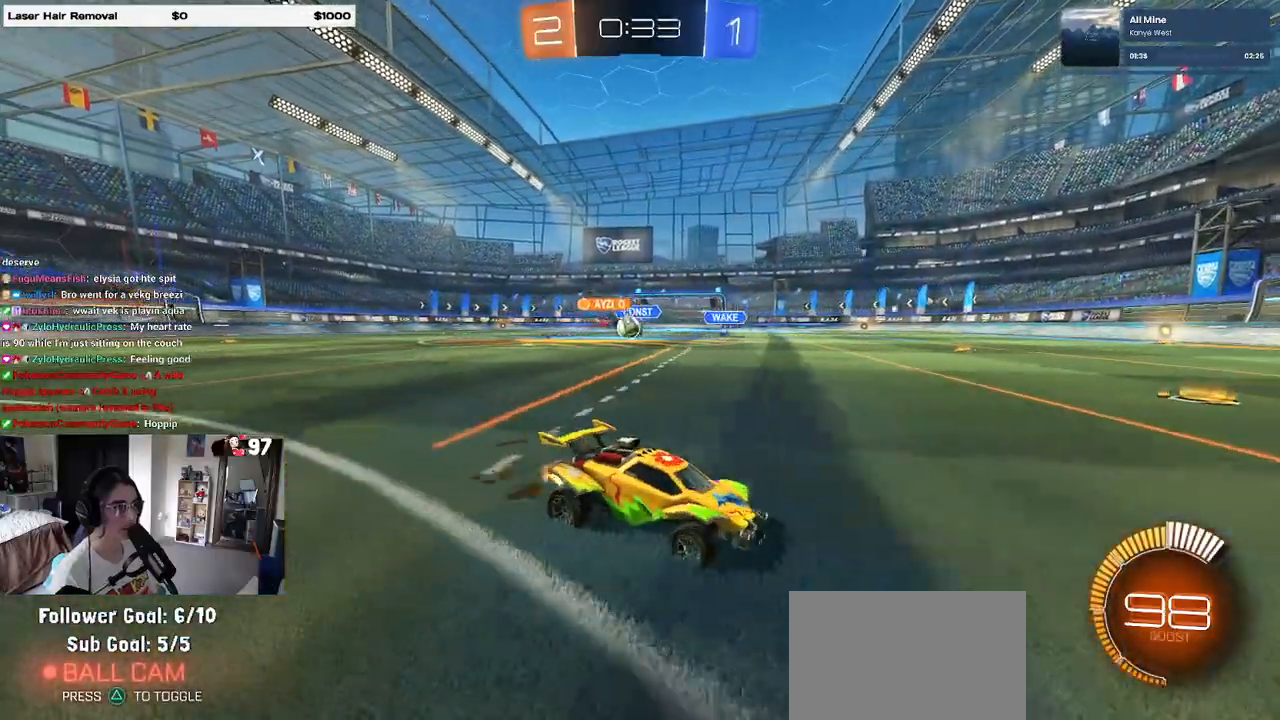
{"buttons": ["R2"], "left_stick": "left", "right_stick": "center", "events": [[83, "left_stick", "up-right"], [383, "left_stick", "left"]]}
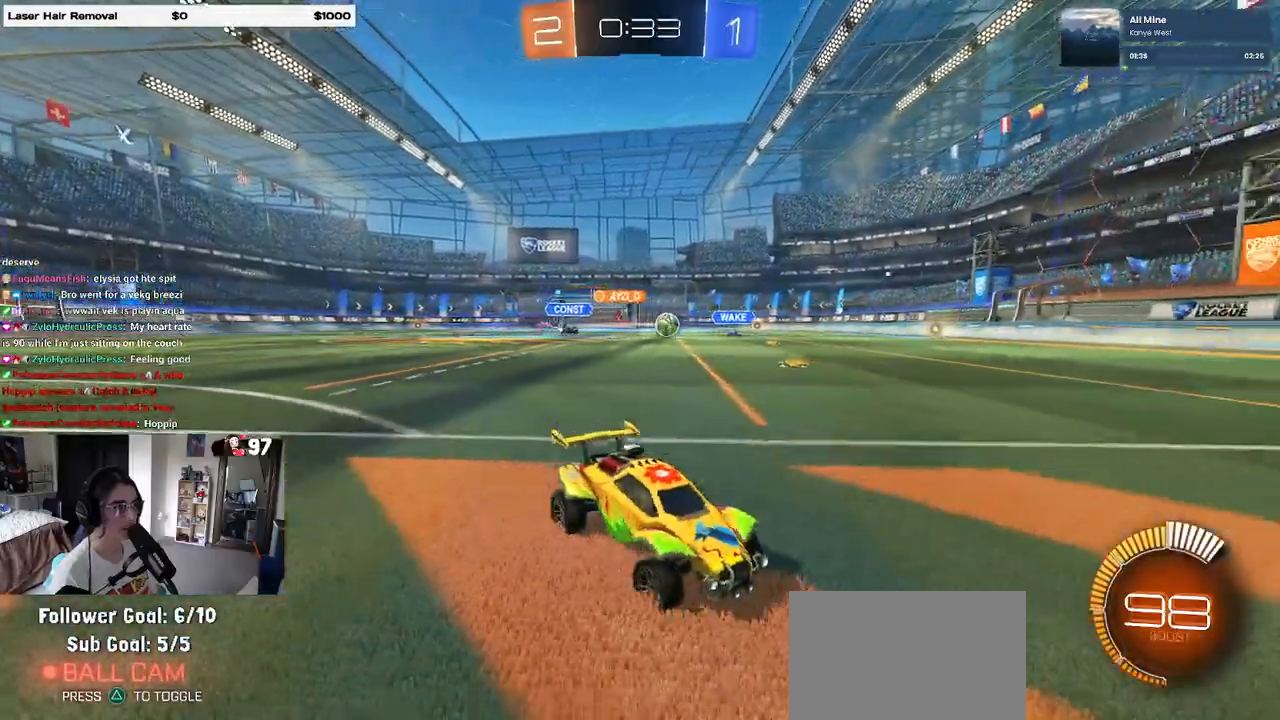
{"buttons": ["R2"], "left_stick": "center", "right_stick": "center", "events": [[467, "left_stick", "center"]]}
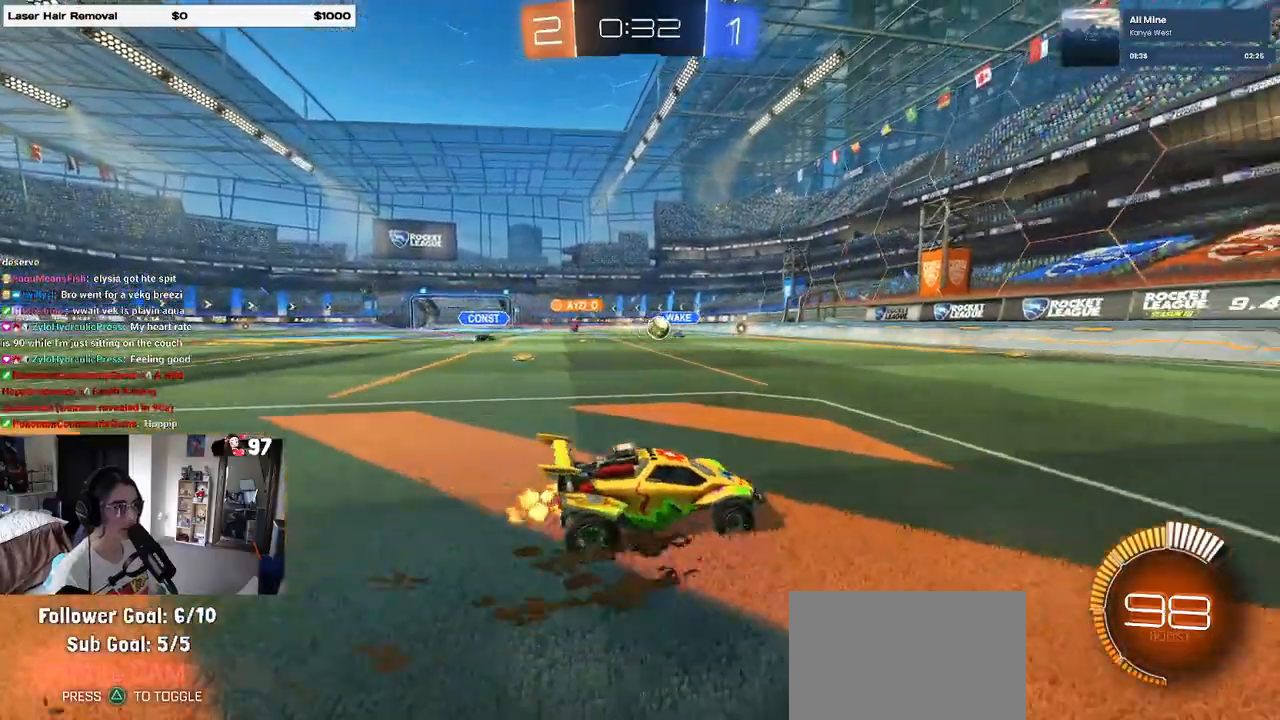
{"buttons": ["R2"], "left_stick": "right", "right_stick": "center", "events": [[317, "left_stick", "right"]]}
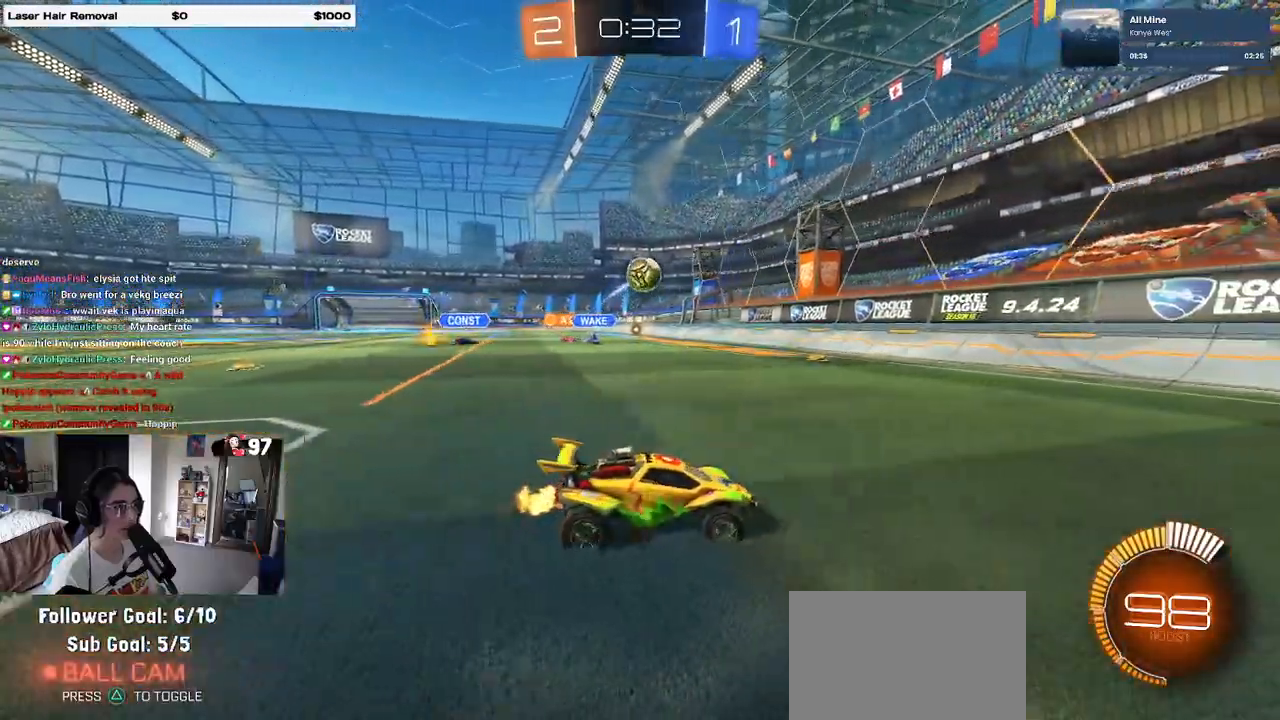
{"buttons": ["R1", "R2"], "left_stick": "right", "right_stick": "center", "events": [[50, "R1", "down"]]}
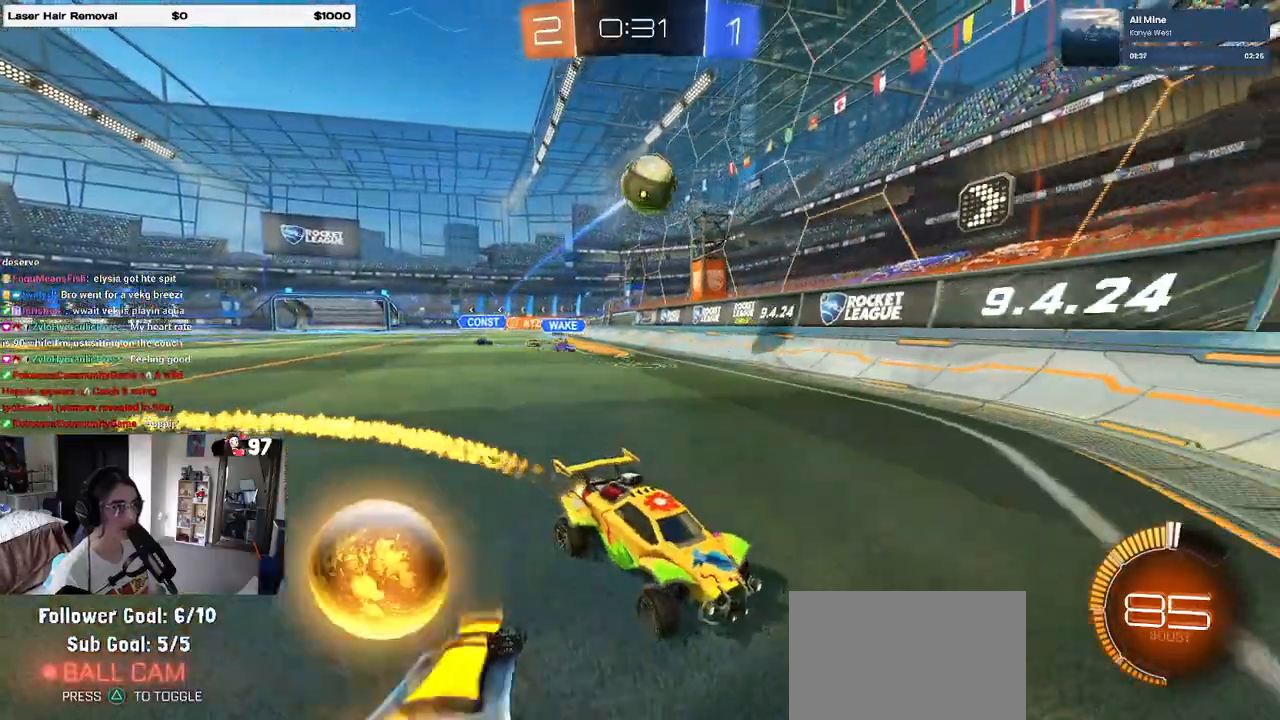
{"buttons": ["R2"], "left_stick": "right", "right_stick": "center", "events": [[117, "R1", "up"]]}
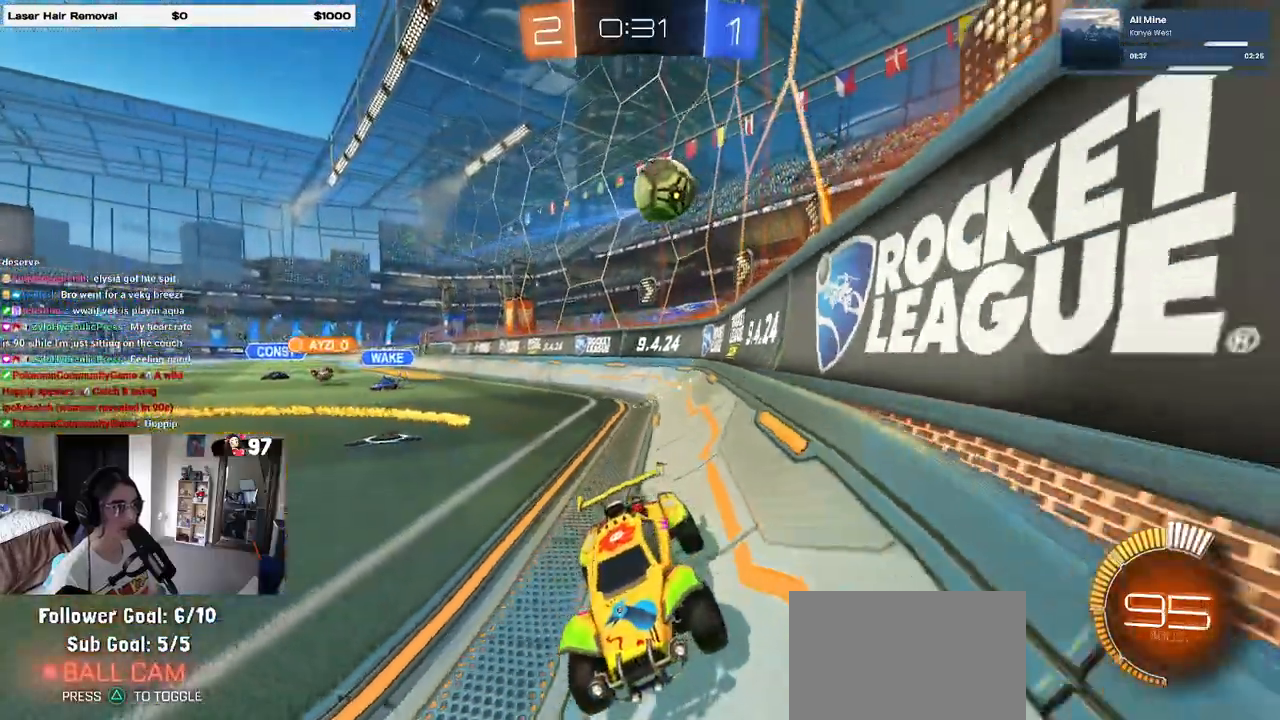
{"buttons": ["R2"], "left_stick": "center", "right_stick": "center", "events": [[67, "left_stick", "center"], [167, "left_stick", "left"], [233, "left_stick", "center"], [300, "left_stick", "right"], [500, "left_stick", "center"]]}
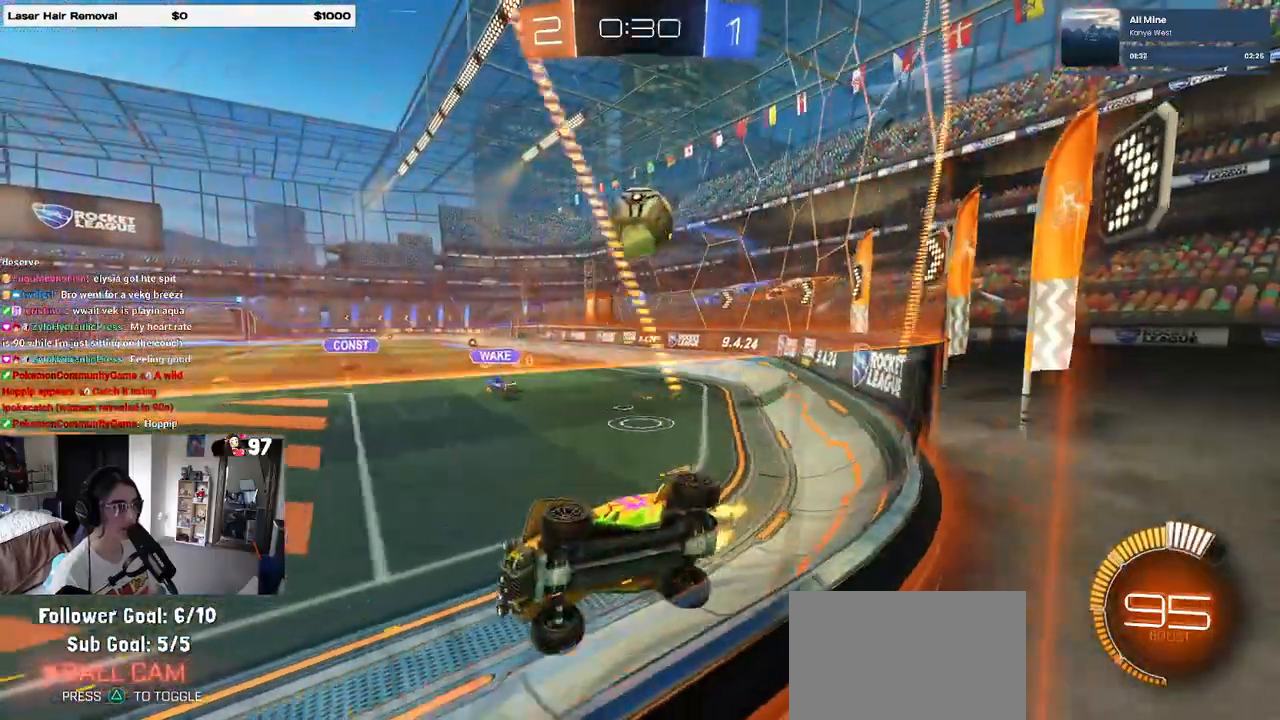
{"buttons": ["R2"], "left_stick": "right", "right_stick": "center", "events": [[33, "left_stick", "left"], [167, "left_stick", "center"], [417, "left_stick", "right"]]}
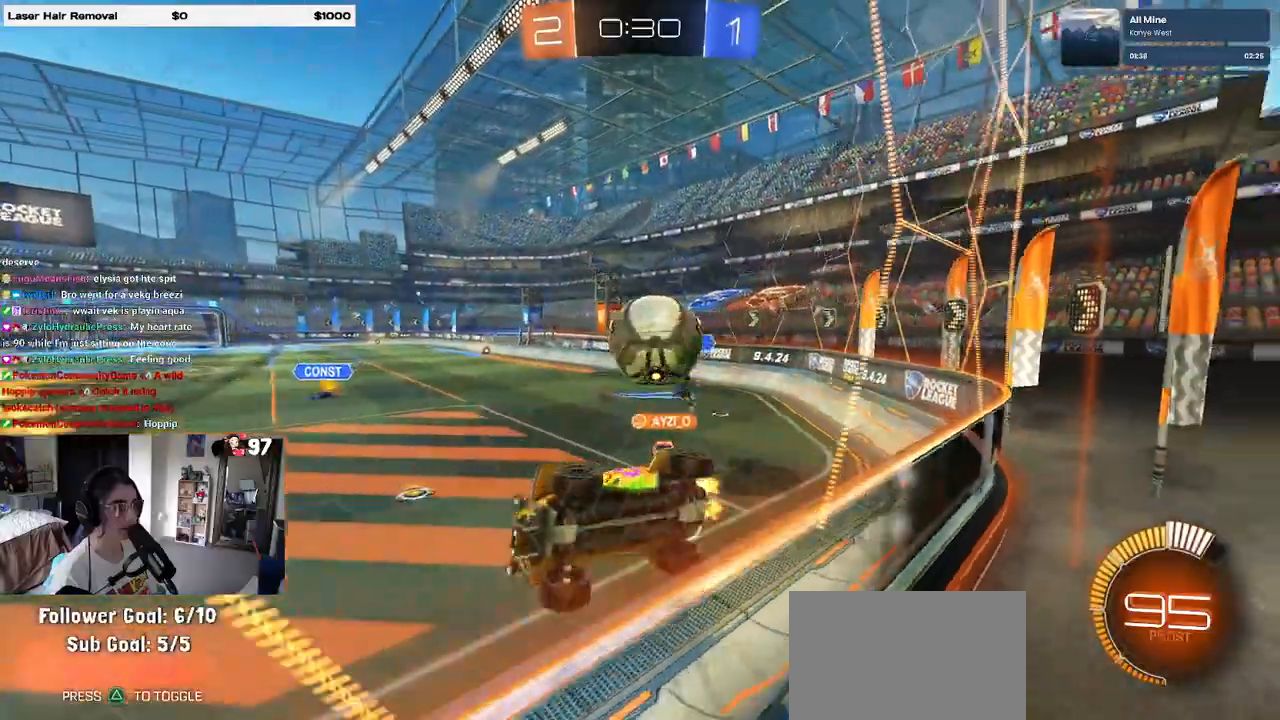
{"buttons": ["R1", "R2"], "left_stick": "center", "right_stick": "center", "events": [[350, "R1", "down"], [417, "left_stick", "center"]]}
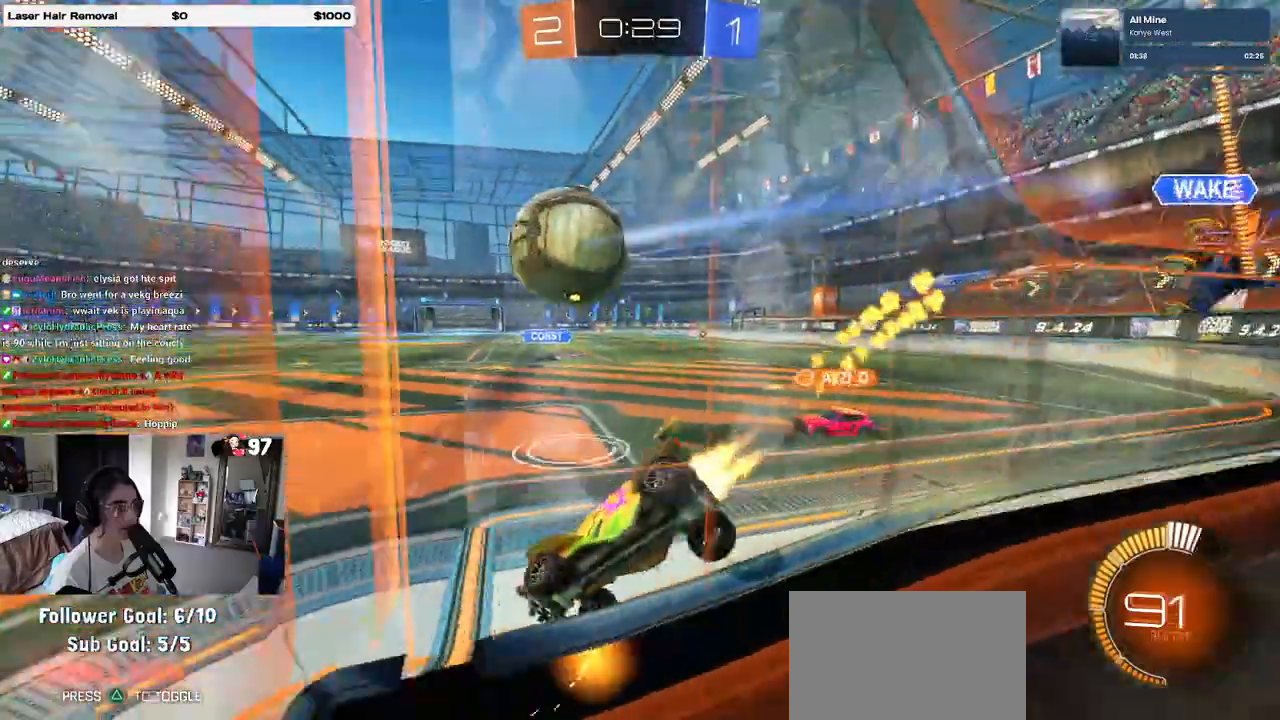
{"buttons": ["R1", "R2"], "left_stick": "down-right", "right_stick": "center", "events": [[100, "left_stick", "left"], [250, "left_stick", "down-right"], [267, "CROSS", "down"], [450, "CROSS", "up"]]}
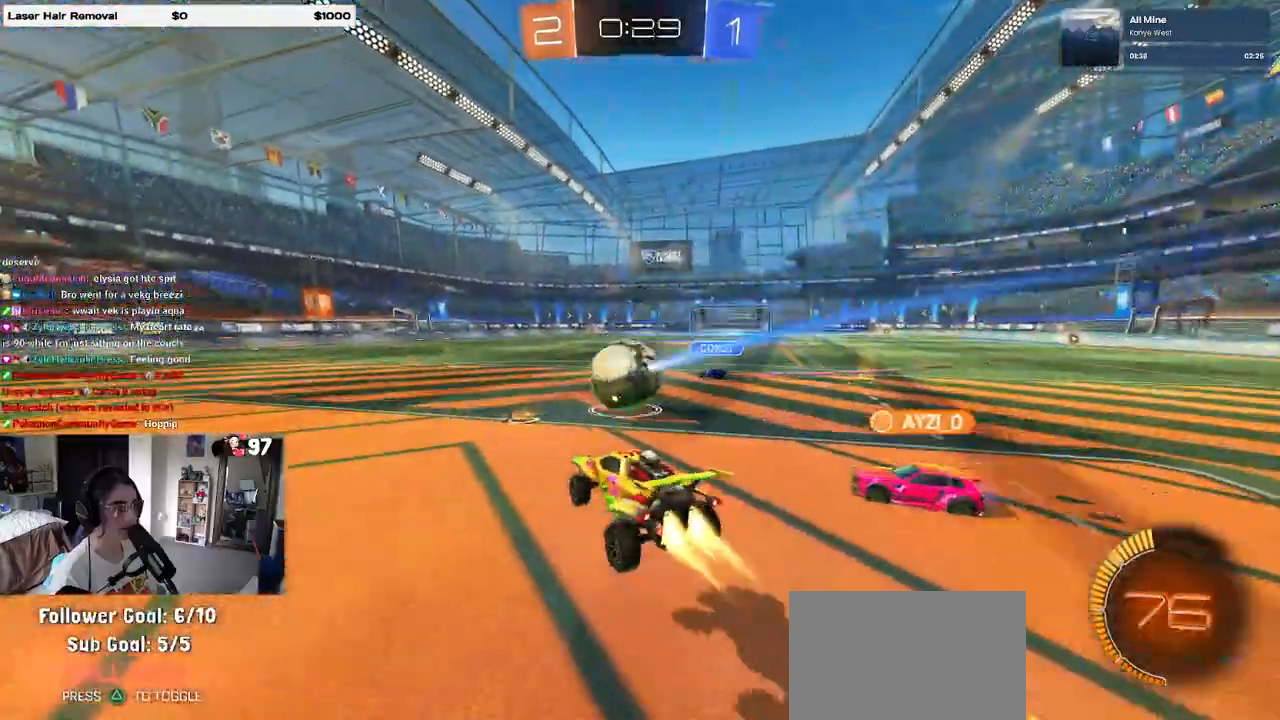
{"buttons": ["R1", "R2"], "left_stick": "center", "right_stick": "center", "events": [[17, "left_stick", "center"], [67, "left_stick", "up-left"], [150, "left_stick", "center"], [217, "left_stick", "down"], [383, "left_stick", "center"]]}
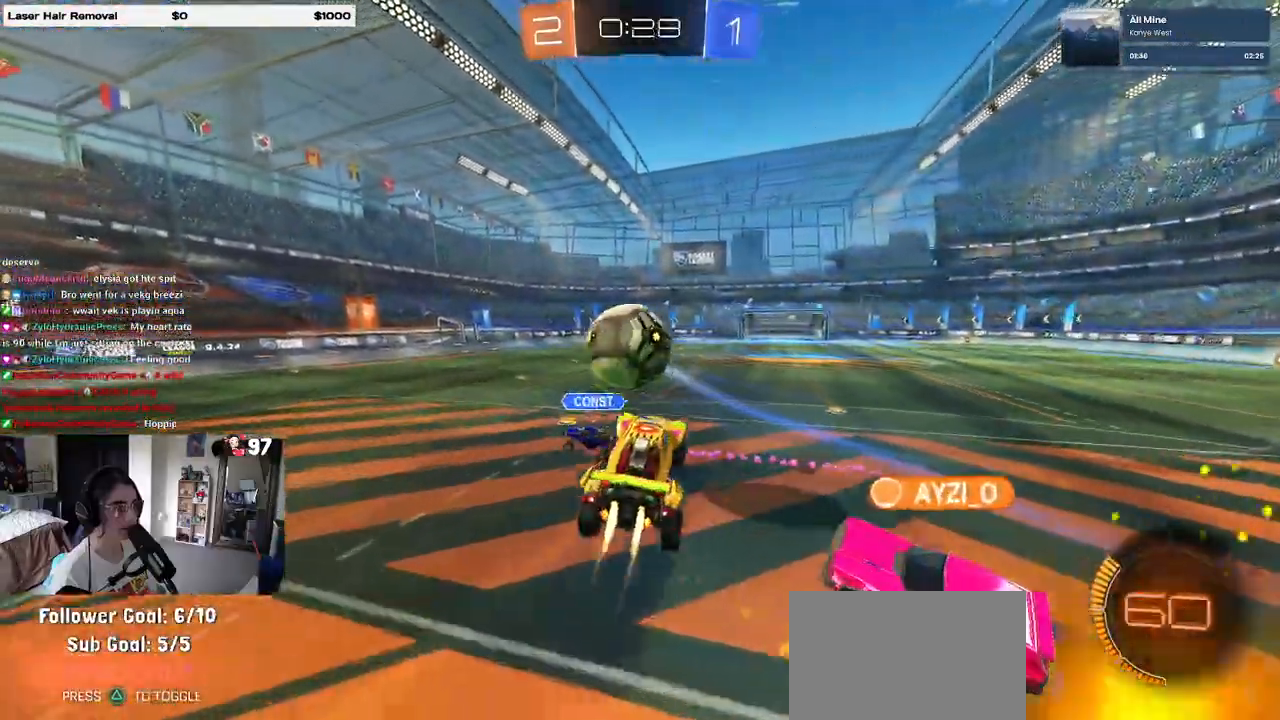
{"buttons": ["R2"], "left_stick": "center", "right_stick": "center", "events": [[67, "left_stick", "up-left"], [167, "R1", "up"], [267, "left_stick", "center"], [317, "TRIANGLE", "down"], [317, "left_stick", "up-right"], [400, "TRIANGLE", "up"], [500, "left_stick", "center"]]}
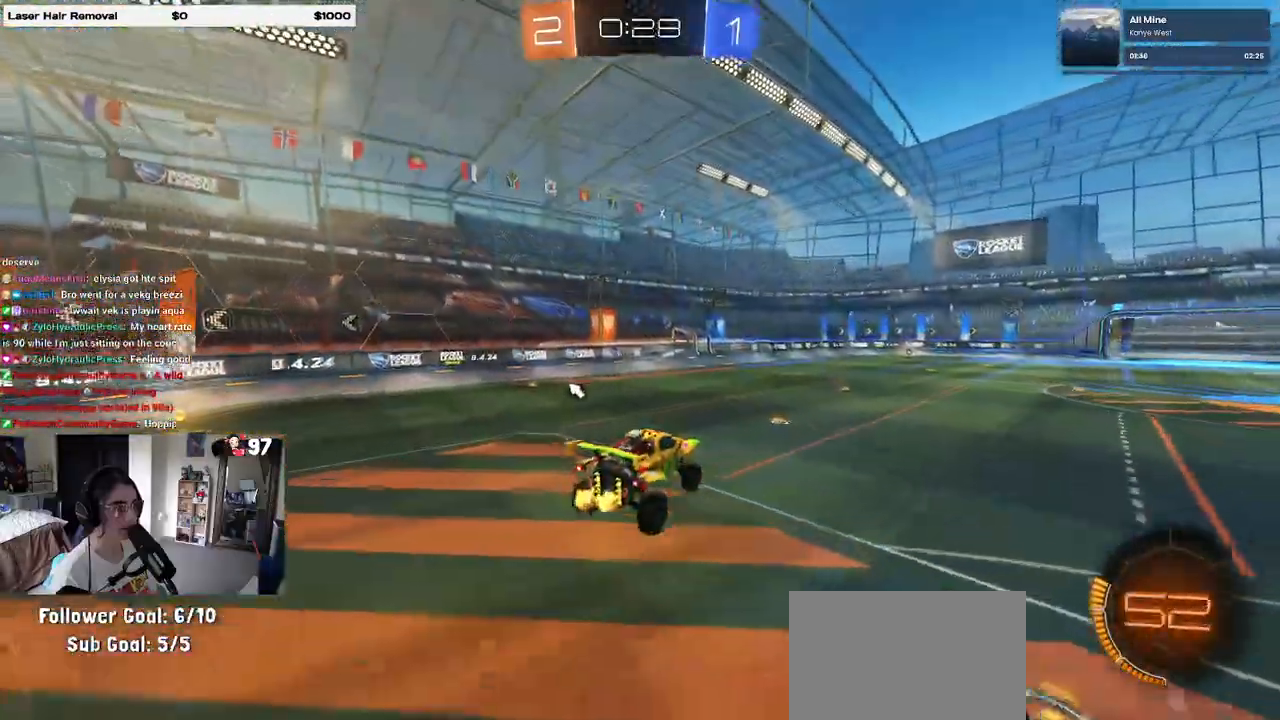
{"buttons": ["R2"], "left_stick": "center", "right_stick": "center", "events": [[200, "TRIANGLE", "down"], [317, "TRIANGLE", "up"]]}
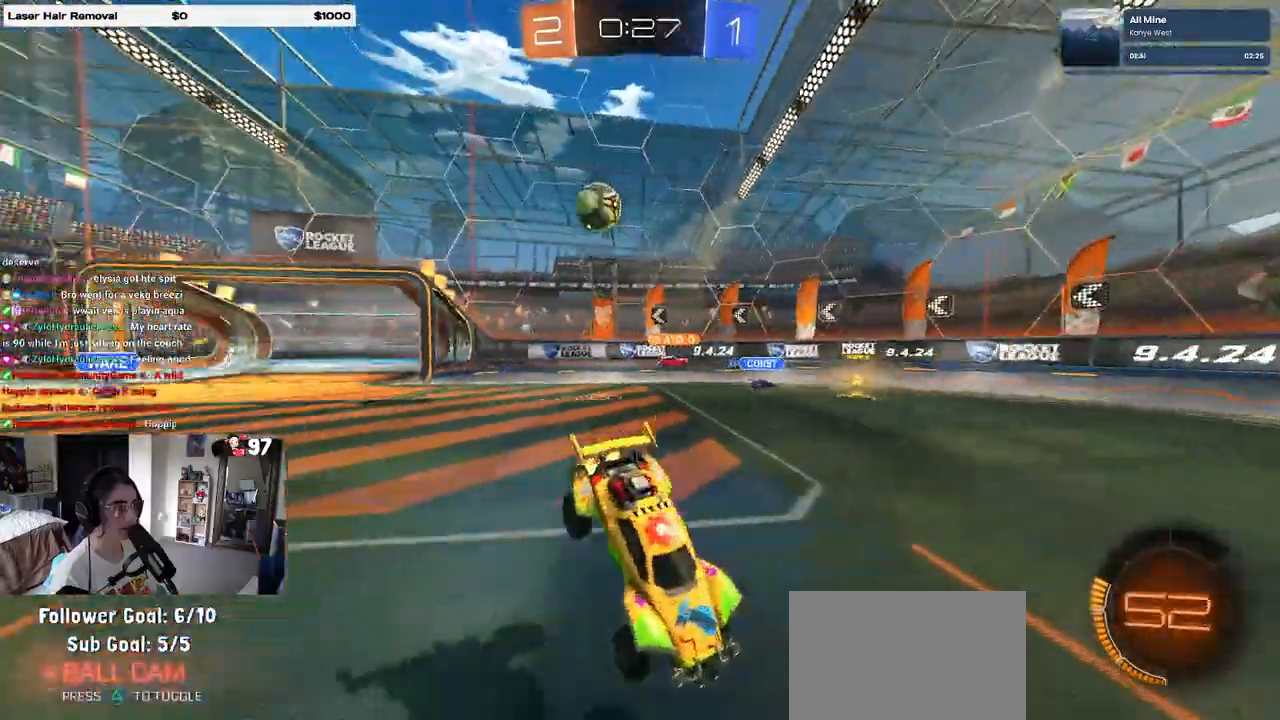
{"buttons": ["R2"], "left_stick": "right", "right_stick": "center", "events": [[67, "left_stick", "right"]]}
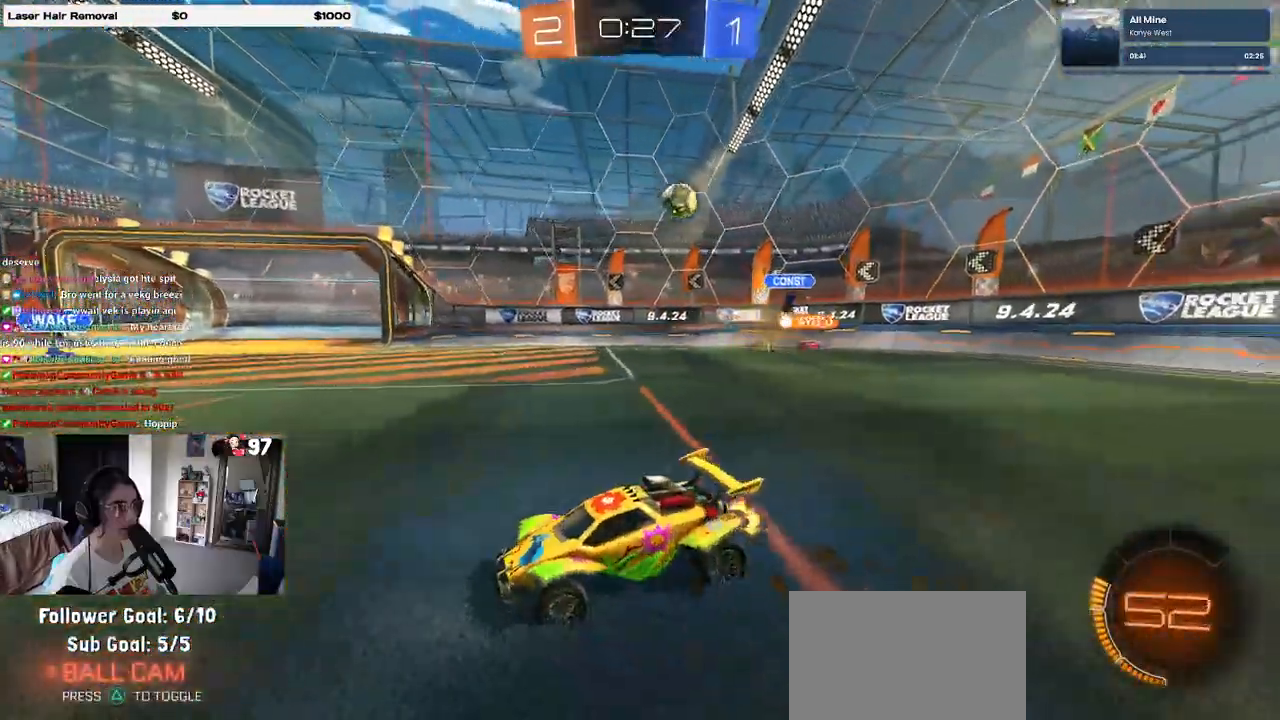
{"buttons": ["R2"], "left_stick": "right", "right_stick": "center", "events": [[100, "left_stick", "center"], [300, "left_stick", "right"]]}
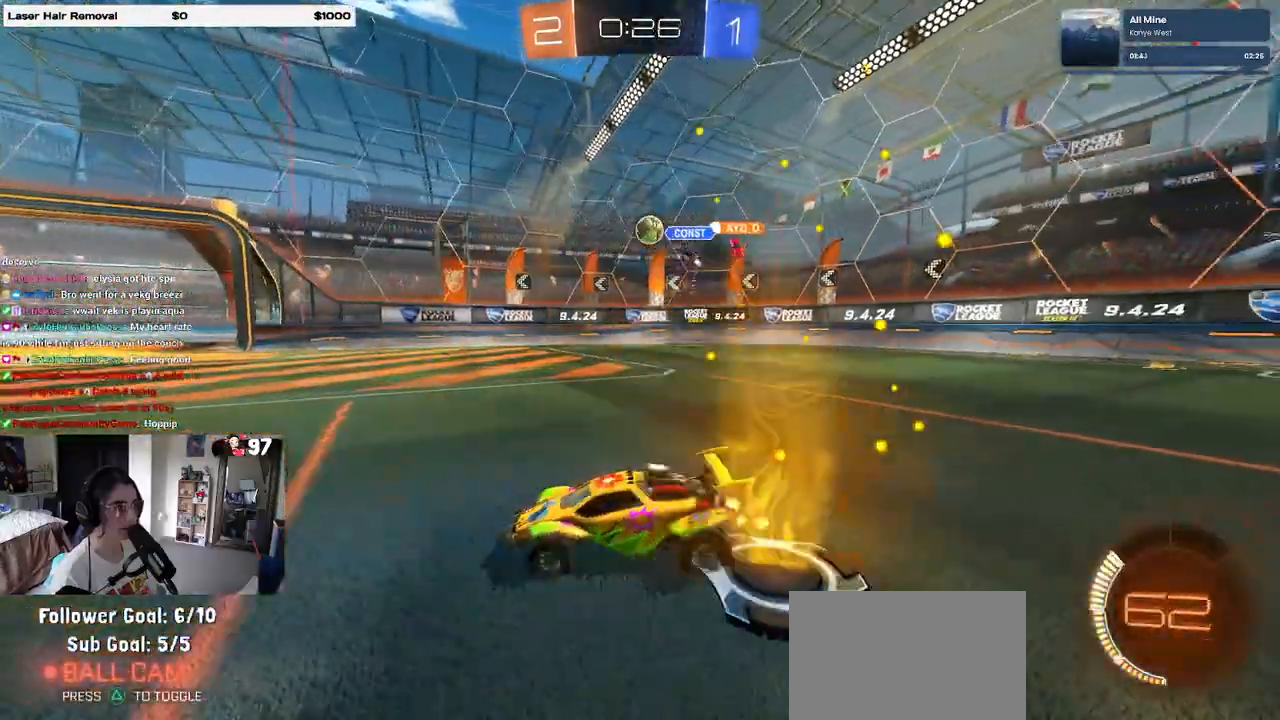
{"buttons": ["R2"], "left_stick": "down-right", "right_stick": "center", "events": [[217, "R1", "down"], [267, "left_stick", "center"], [317, "left_stick", "left"], [350, "R1", "up"], [467, "left_stick", "down-right"]]}
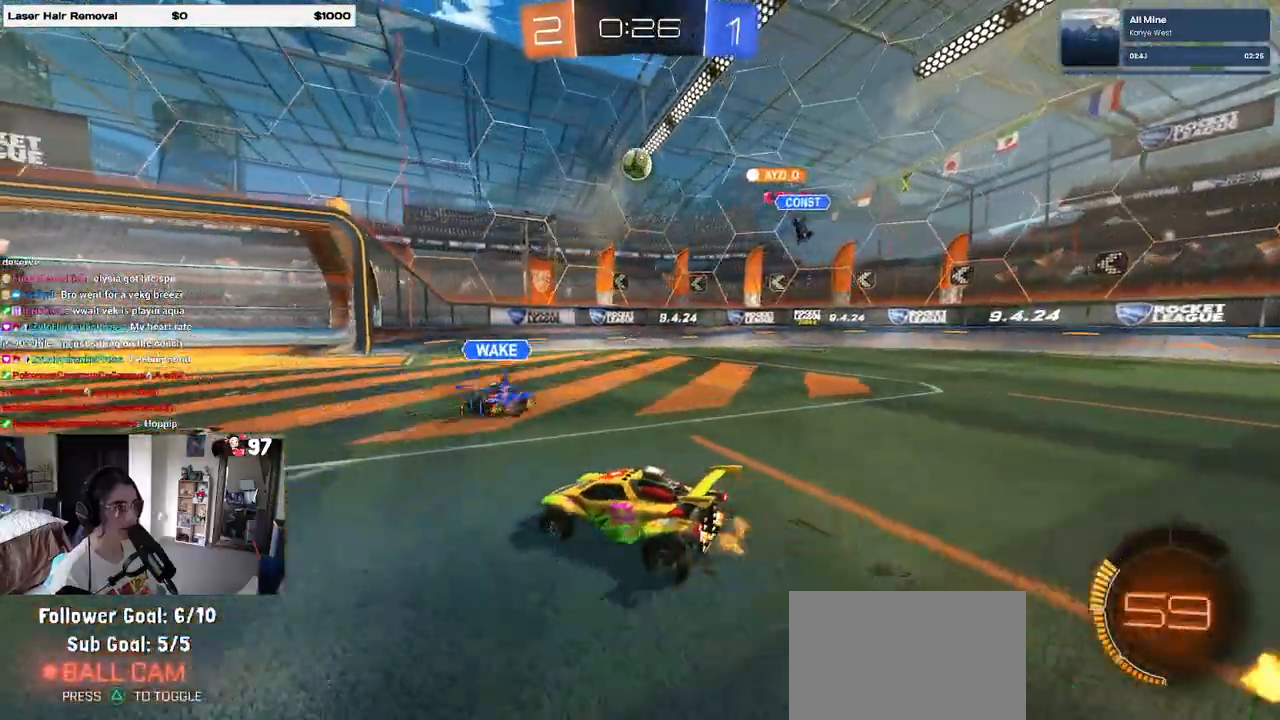
{"buttons": [], "left_stick": "down-right", "right_stick": "center", "events": [[33, "CROSS", "down"], [33, "L2", "down"], [250, "CROSS", "up"], [250, "L2", "up"], [283, "left_stick", "center"], [333, "CROSS", "down"], [333, "R2", "up"], [333, "left_stick", "down-right"], [450, "CROSS", "up"]]}
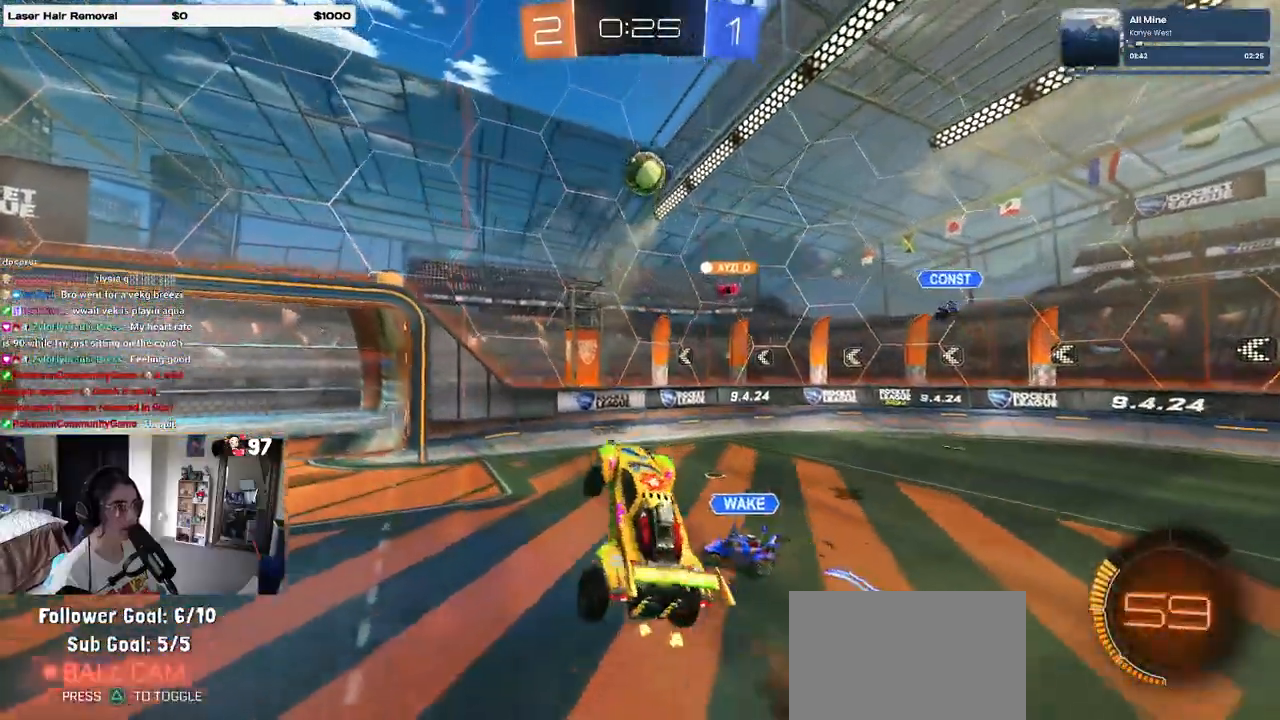
{"buttons": ["L1"], "left_stick": "right", "right_stick": "center", "events": [[33, "R1", "down"], [67, "L1", "down"], [167, "left_stick", "up-right"], [217, "left_stick", "up"], [333, "left_stick", "up-left"], [467, "R1", "up"], [483, "left_stick", "right"]]}
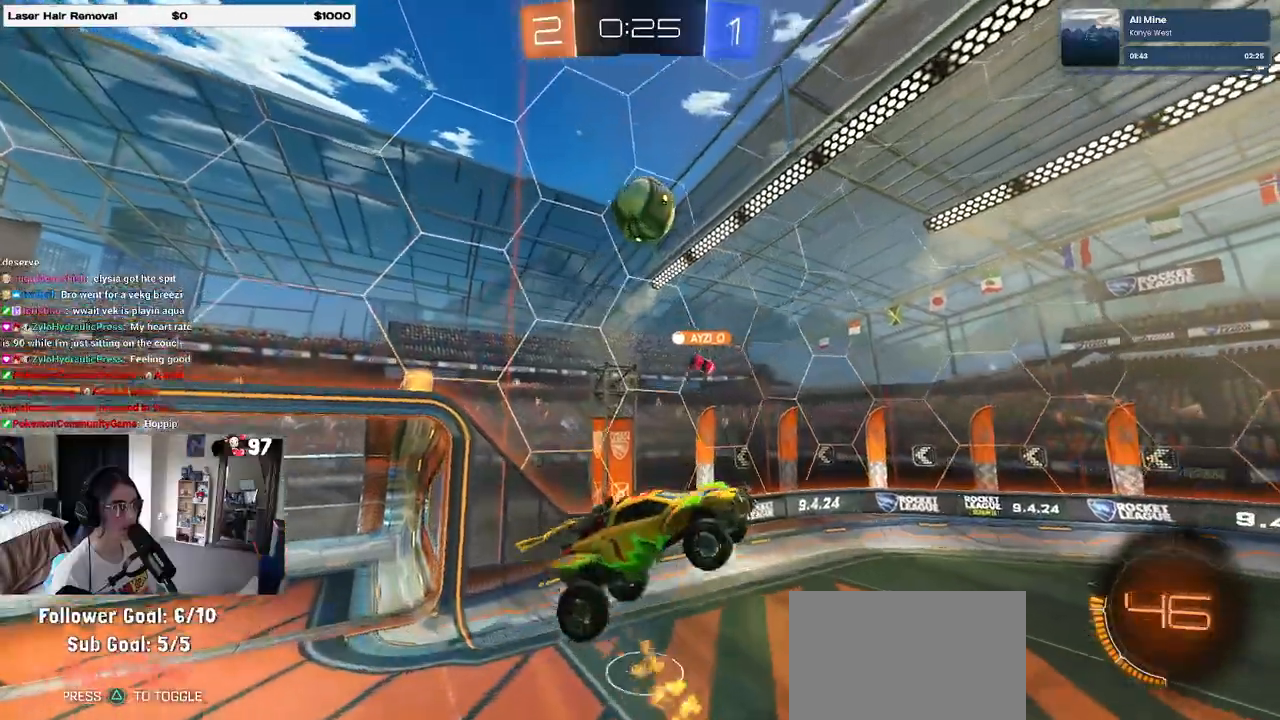
{"buttons": ["R1"], "left_stick": "down-left", "right_stick": "center", "events": [[217, "R1", "down"], [250, "left_stick", "up-left"], [383, "left_stick", "down-left"], [450, "L1", "up"]]}
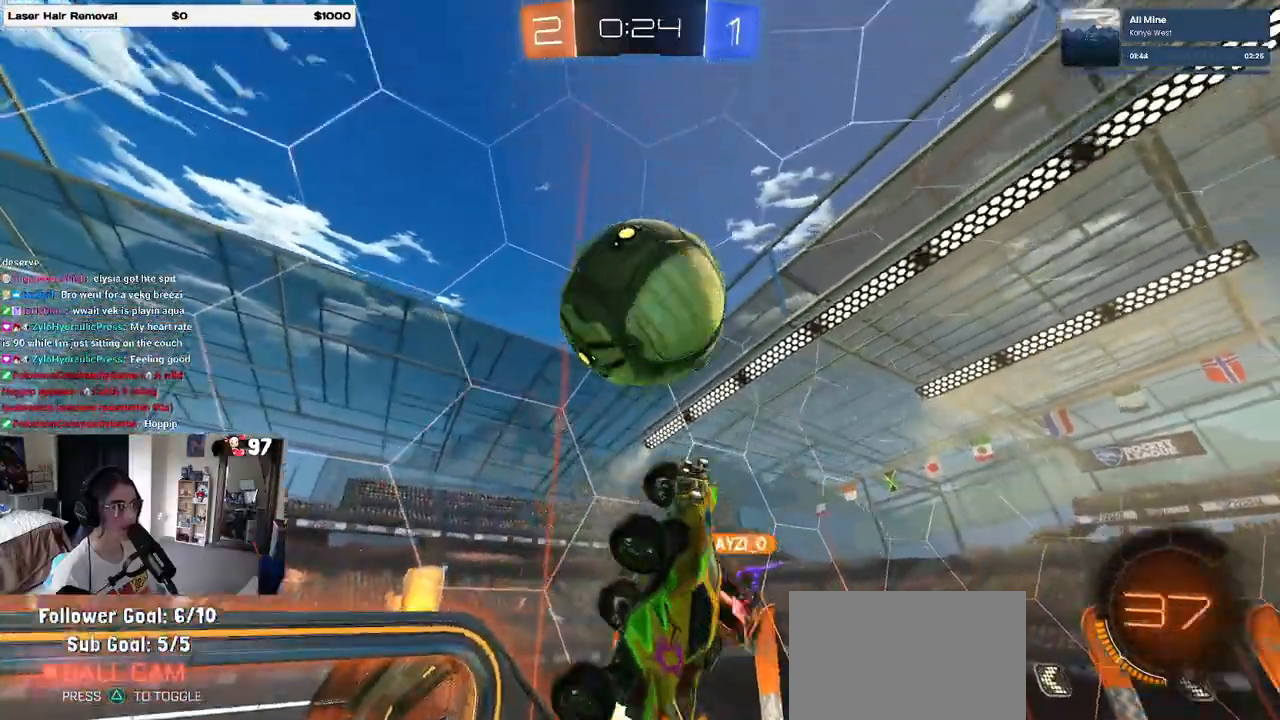
{"buttons": [], "left_stick": "center", "right_stick": "center", "events": [[50, "left_stick", "center"], [200, "R1", "up"]]}
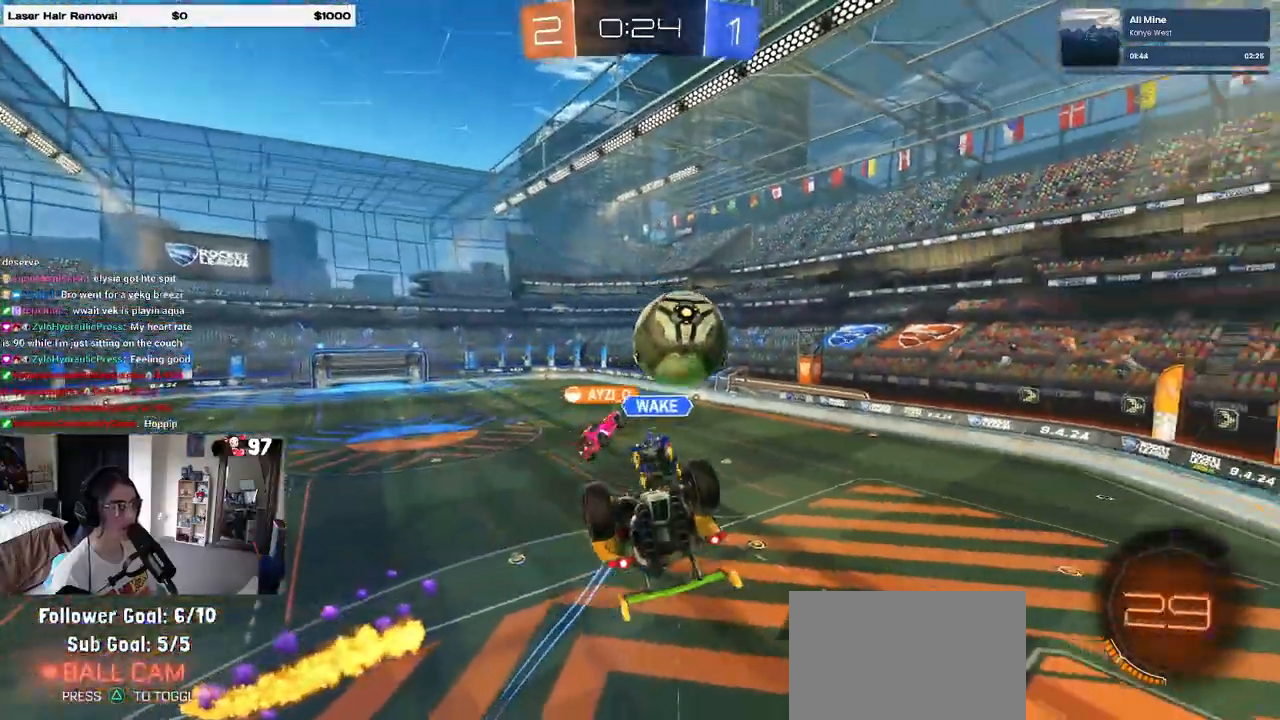
{"buttons": ["SQUARE", "R2"], "left_stick": "up-right", "right_stick": "center", "events": [[400, "left_stick", "right"], [433, "R2", "down"], [467, "SQUARE", "down"], [483, "left_stick", "up-right"]]}
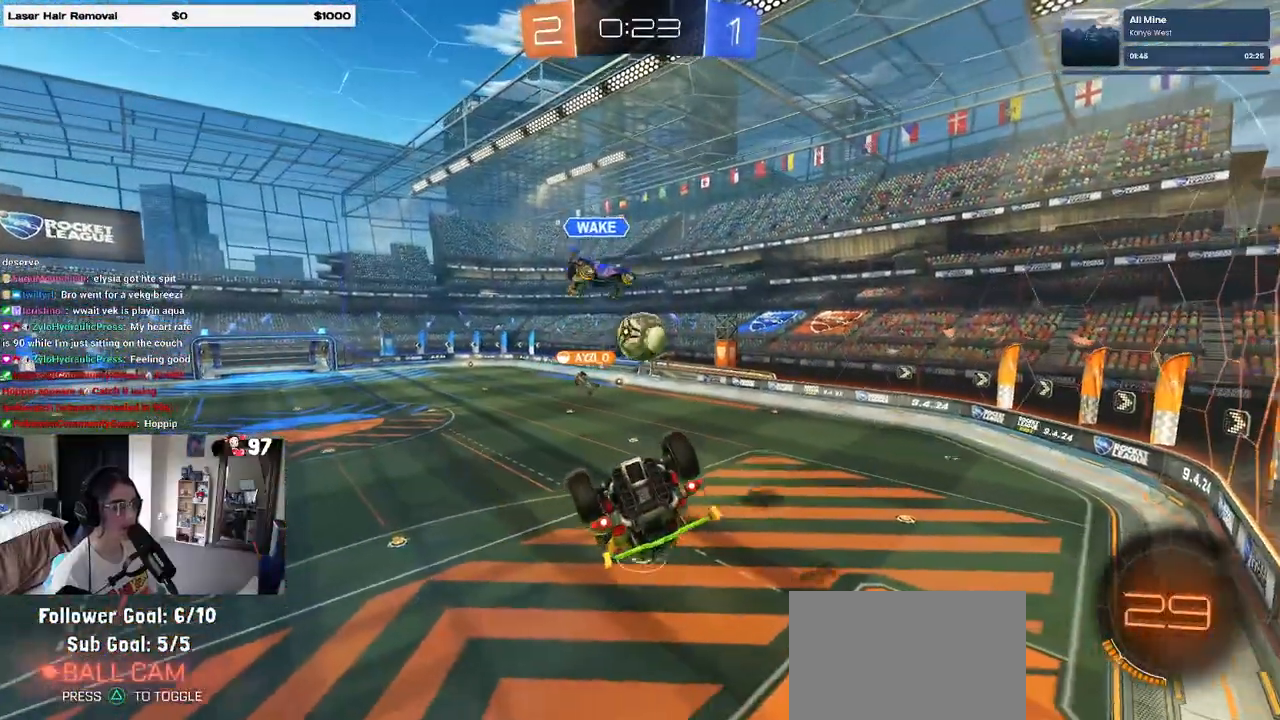
{"buttons": ["R2"], "left_stick": "center", "right_stick": "center", "events": [[150, "left_stick", "right"], [300, "left_stick", "down-right"], [450, "SQUARE", "up"], [500, "left_stick", "center"]]}
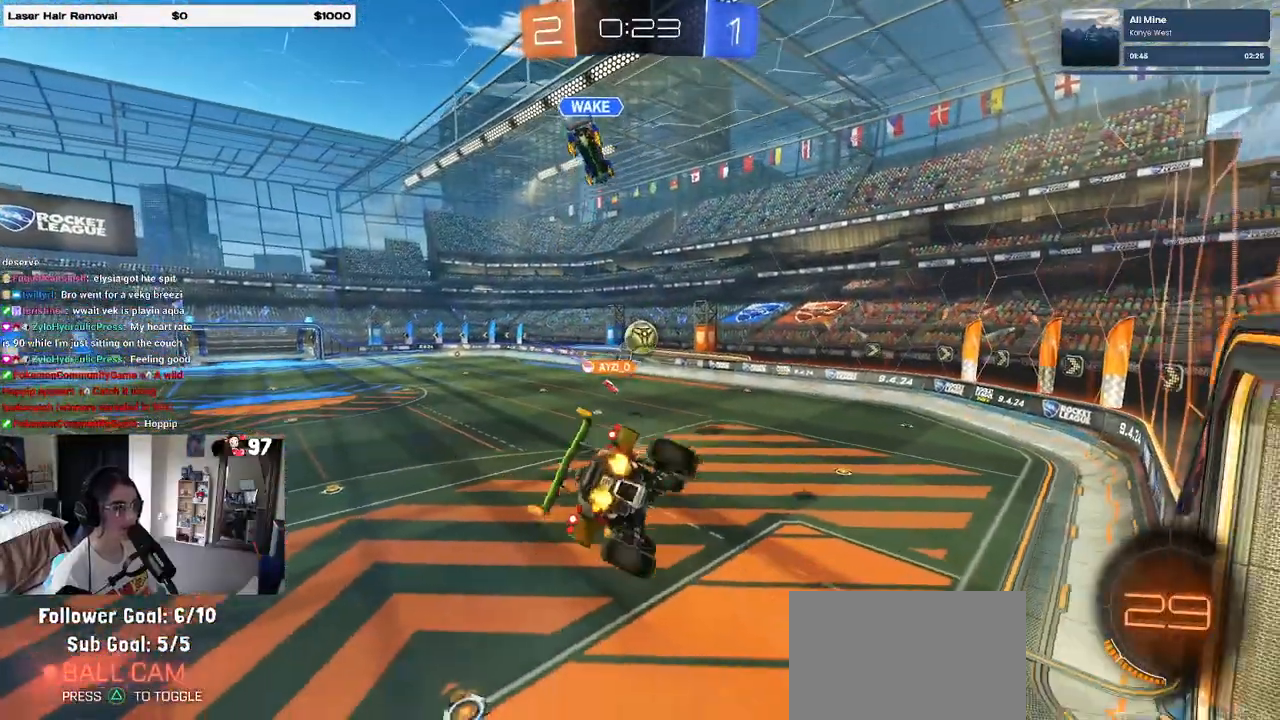
{"buttons": ["R2"], "left_stick": "center", "right_stick": "center", "events": []}
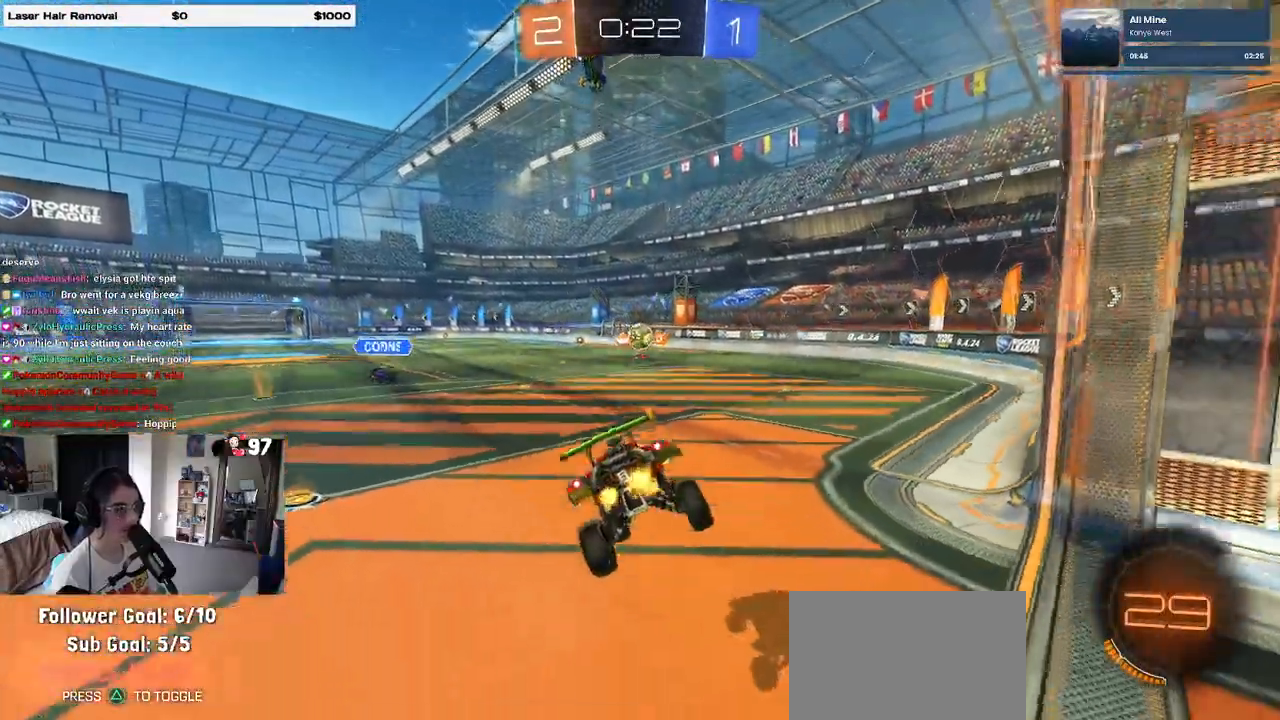
{"buttons": ["R2"], "left_stick": "left", "right_stick": "center", "events": [[217, "left_stick", "left"]]}
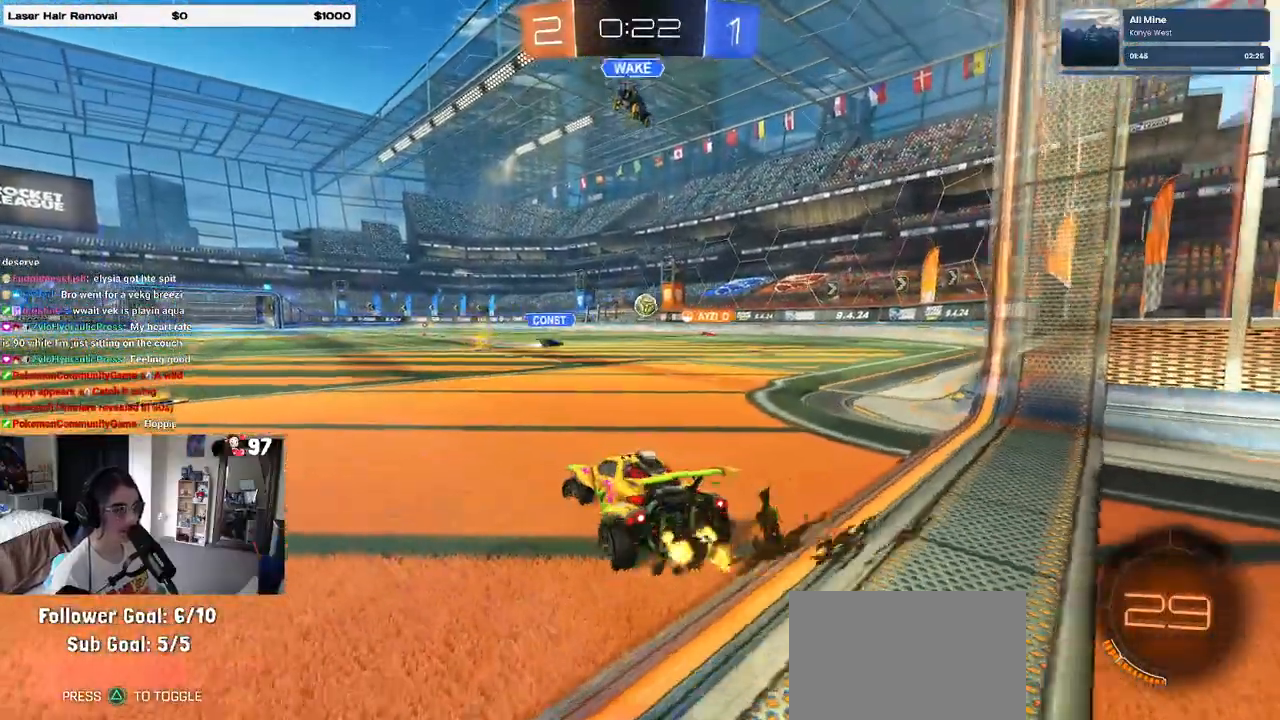
{"buttons": ["R2"], "left_stick": "center", "right_stick": "center", "events": [[400, "left_stick", "center"]]}